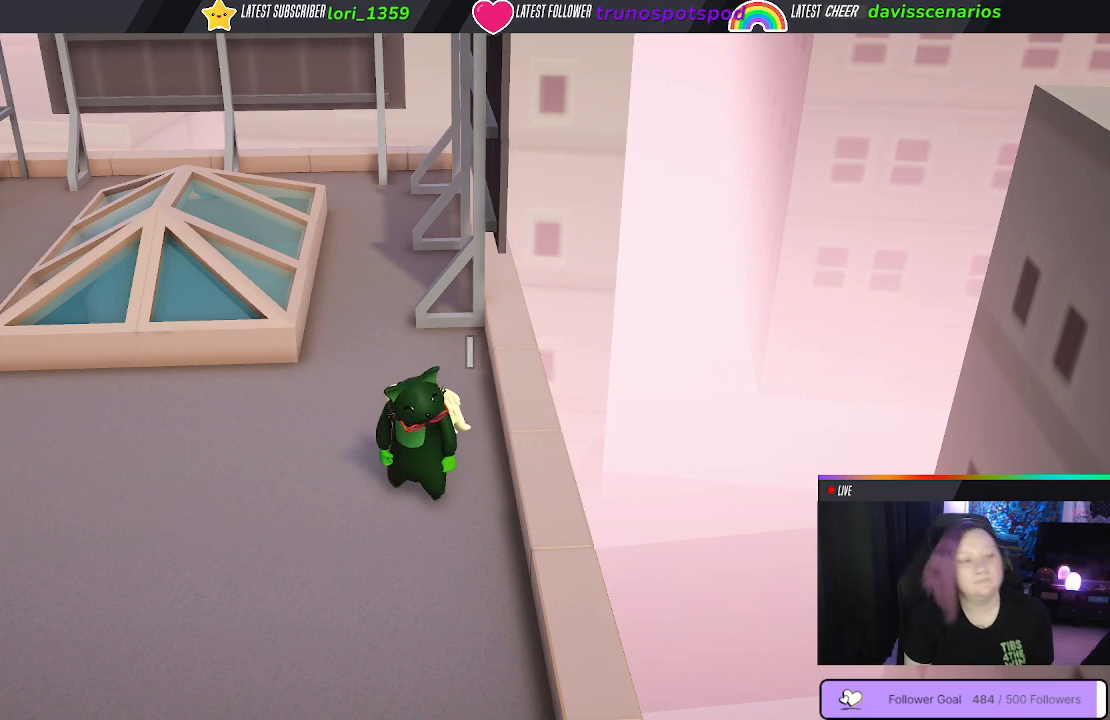
Gameplay with a controller (Xbox layout); each line is a JSON object with the inputs held at the frame after it. "events" lists button and stick changes between this image and that frame as [ms after this image, input, new state], when the widget could be followed in between. Not read: R3.
{"buttons": [], "left_stick": "left", "right_stick": "left", "events": [[200, "right_stick", "left"], [300, "left_stick", "left"]]}
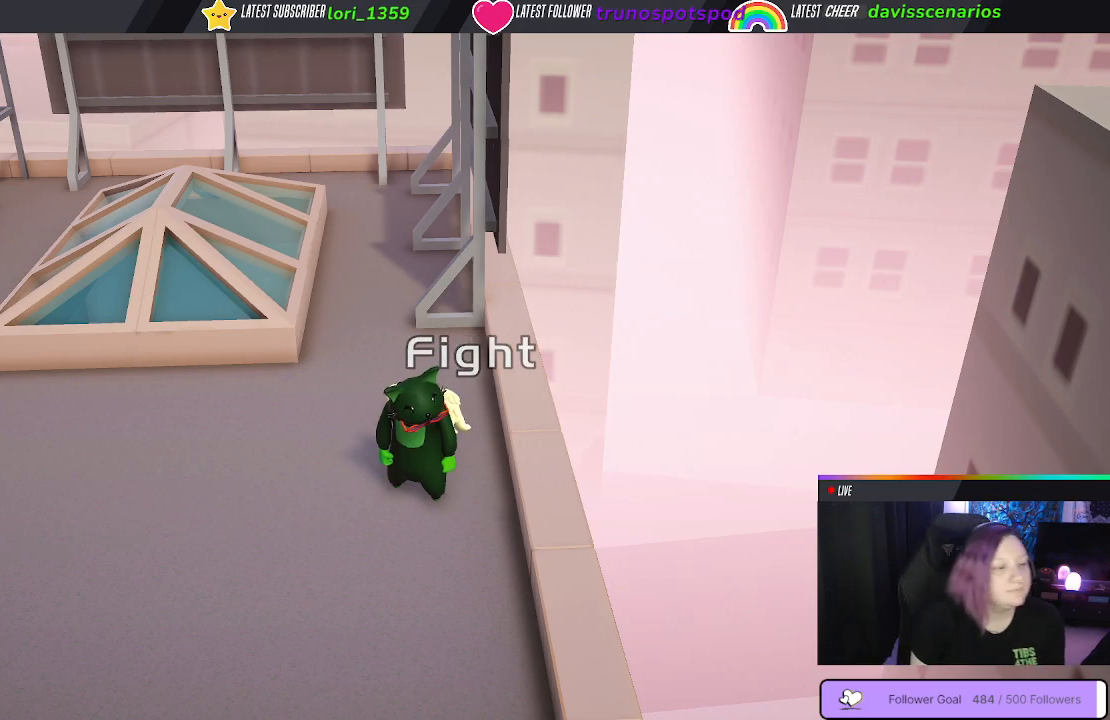
{"buttons": [], "left_stick": "center", "right_stick": "left", "events": [[117, "left_stick", "center"]]}
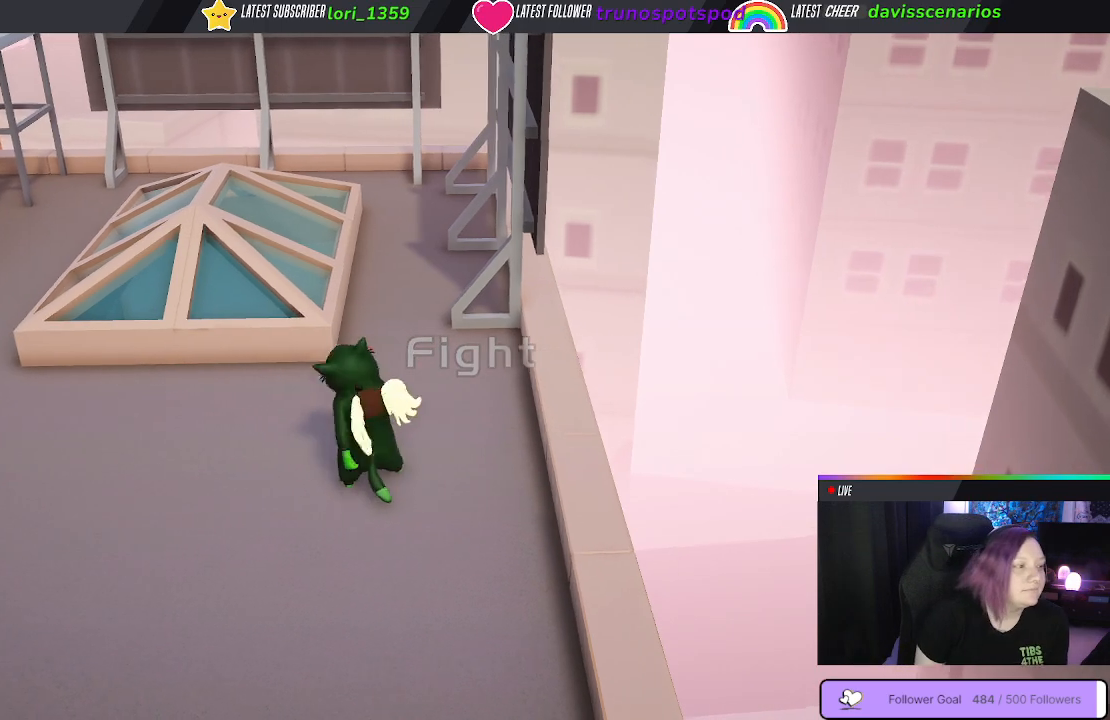
{"buttons": [], "left_stick": "down-left", "right_stick": "center", "events": [[17, "left_stick", "left"], [350, "left_stick", "down-left"], [467, "right_stick", "center"]]}
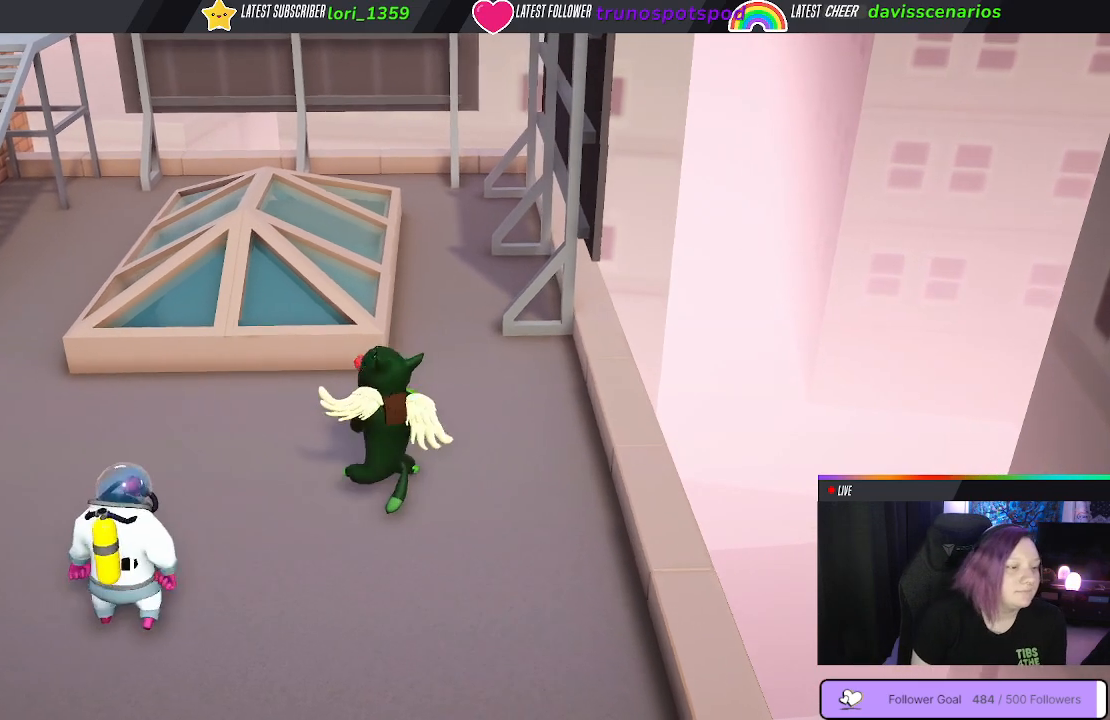
{"buttons": ["B"], "left_stick": "down-left", "right_stick": "center", "events": [[183, "B", "down"], [283, "B", "up"], [367, "B", "down"], [450, "B", "up"], [500, "B", "down"]]}
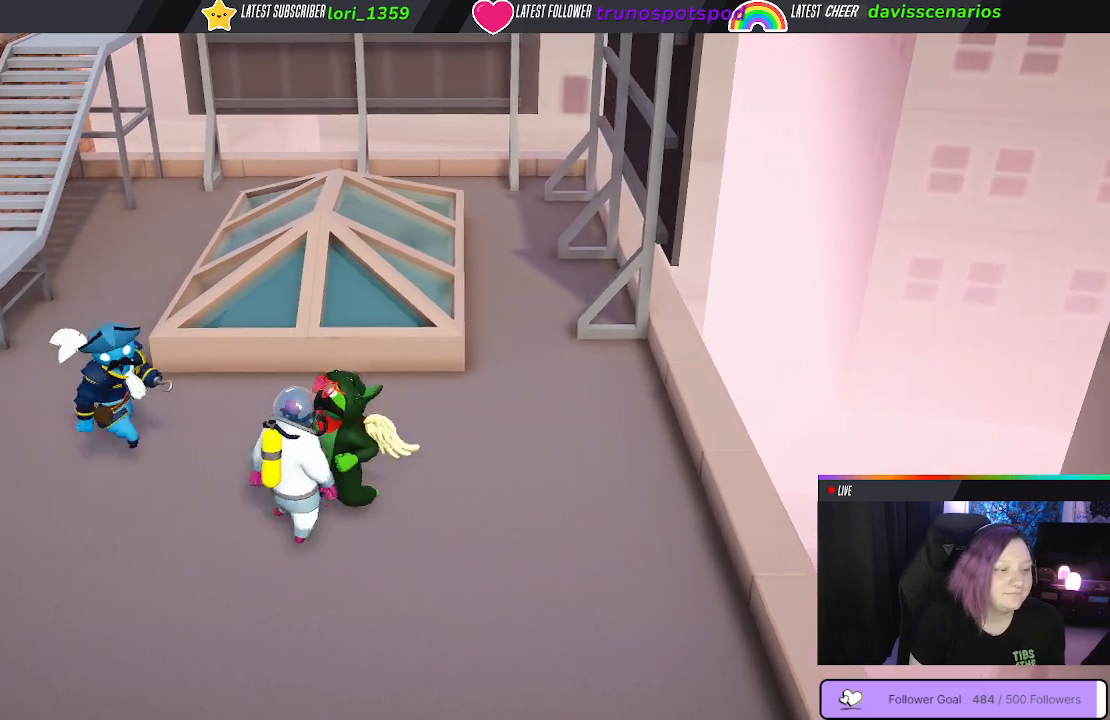
{"buttons": [], "left_stick": "down-left", "right_stick": "center", "events": [[83, "B", "up"], [150, "B", "down"], [250, "B", "up"], [300, "B", "down"], [400, "B", "up"]]}
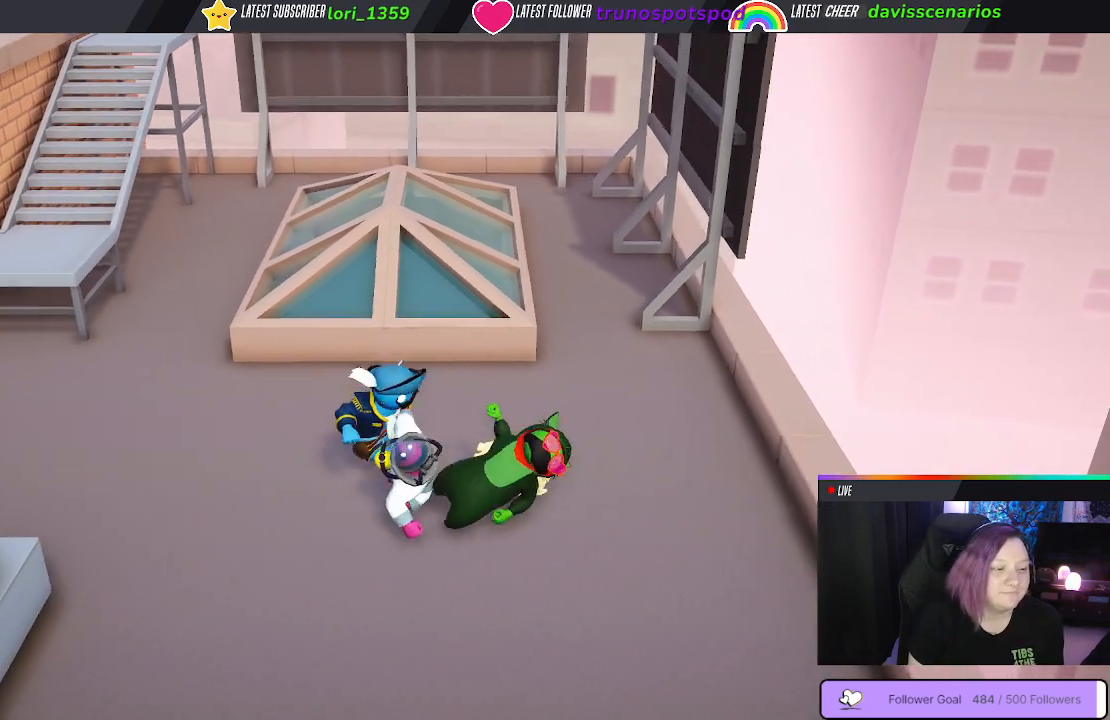
{"buttons": [], "left_stick": "down-left", "right_stick": "center", "events": []}
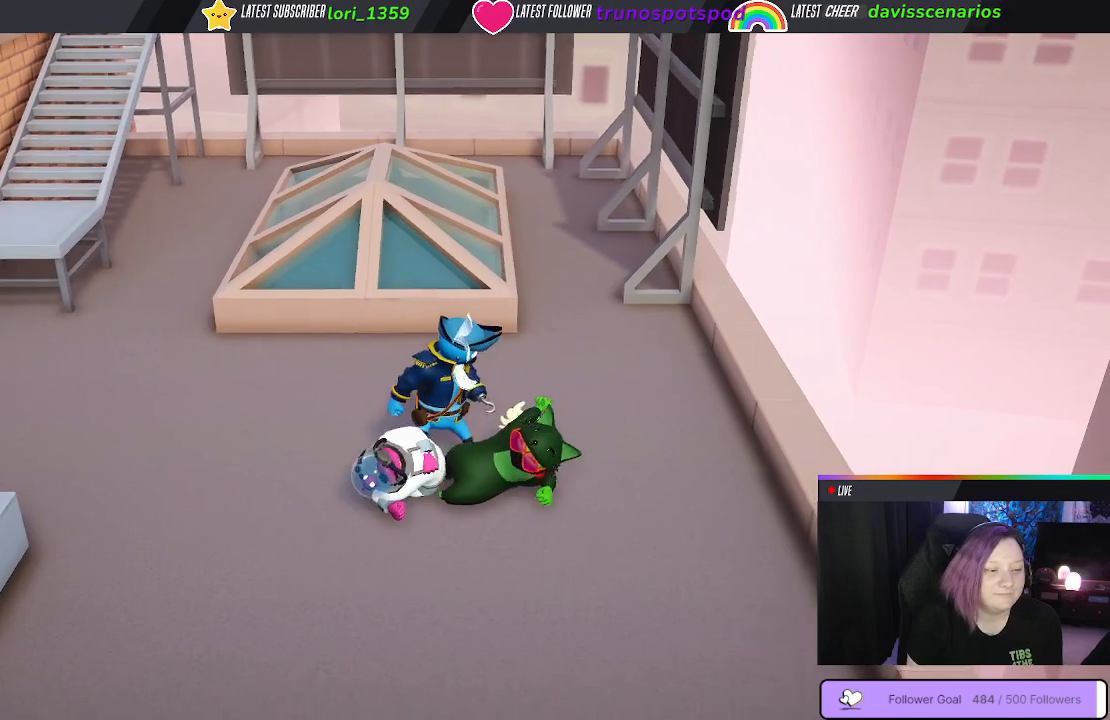
{"buttons": [], "left_stick": "left", "right_stick": "center", "events": [[367, "left_stick", "left"]]}
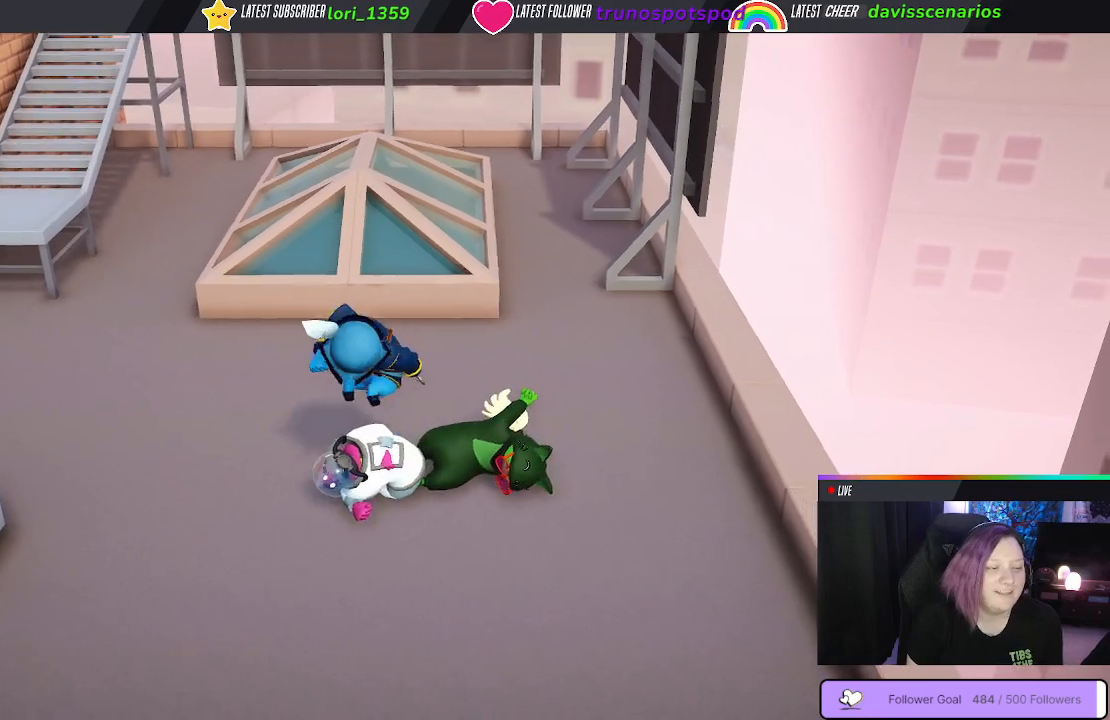
{"buttons": [], "left_stick": "left", "right_stick": "center", "events": []}
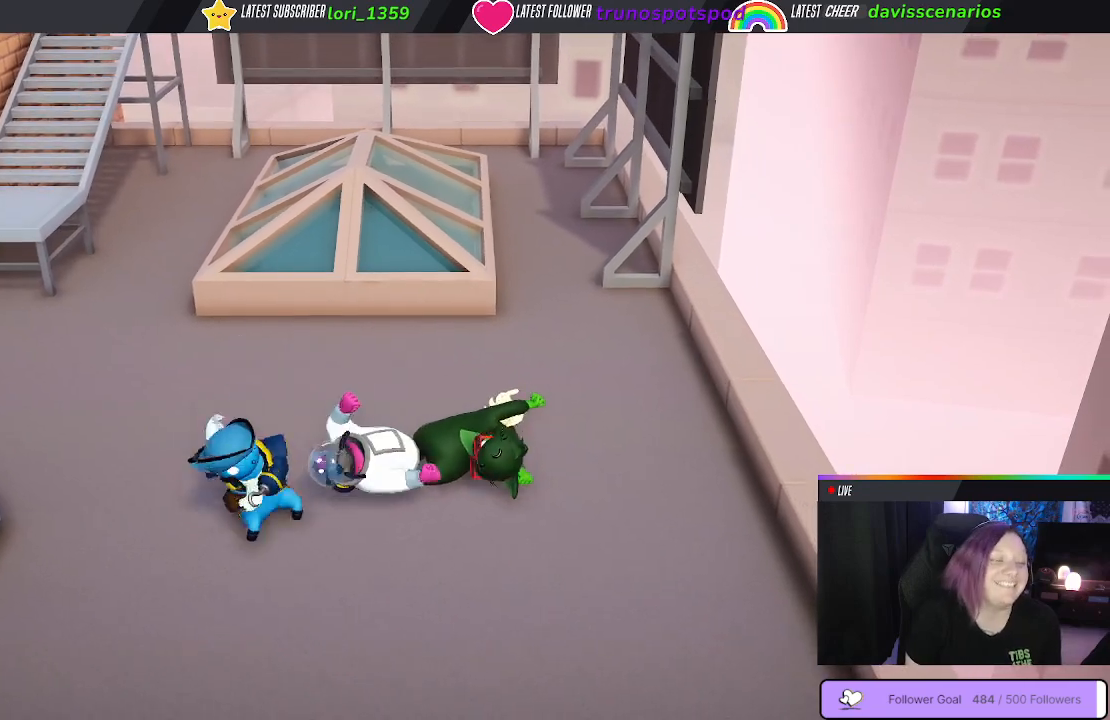
{"buttons": [], "left_stick": "left", "right_stick": "center", "events": []}
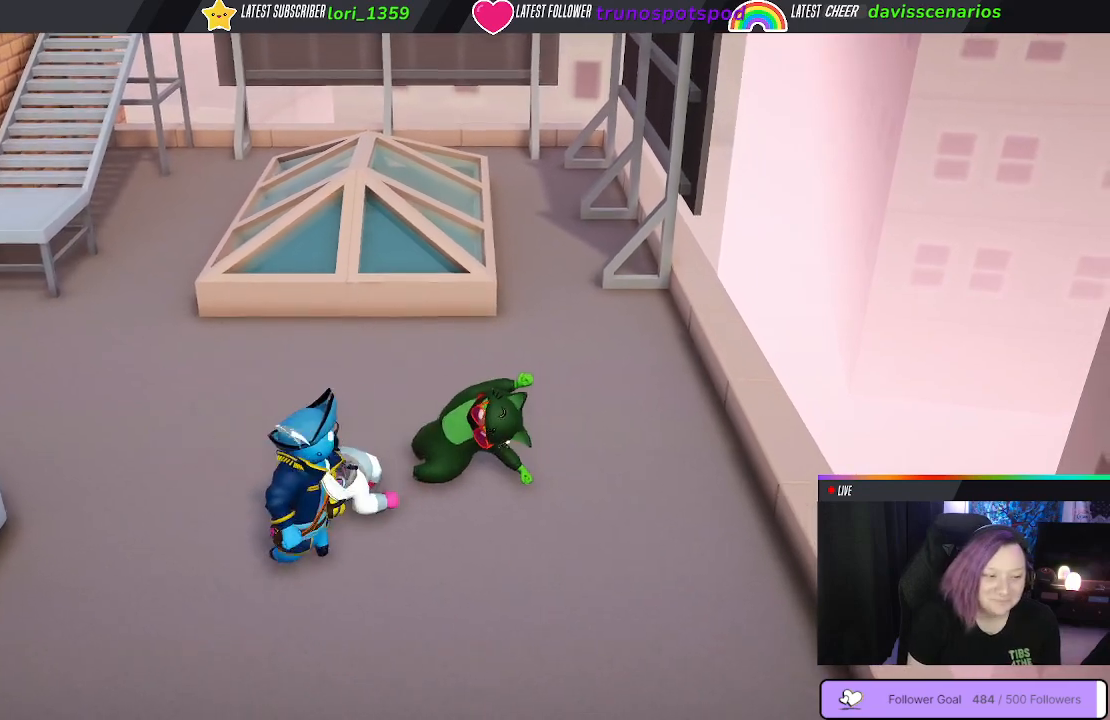
{"buttons": ["B"], "left_stick": "down-left", "right_stick": "center", "events": [[133, "left_stick", "down-left"], [450, "B", "down"]]}
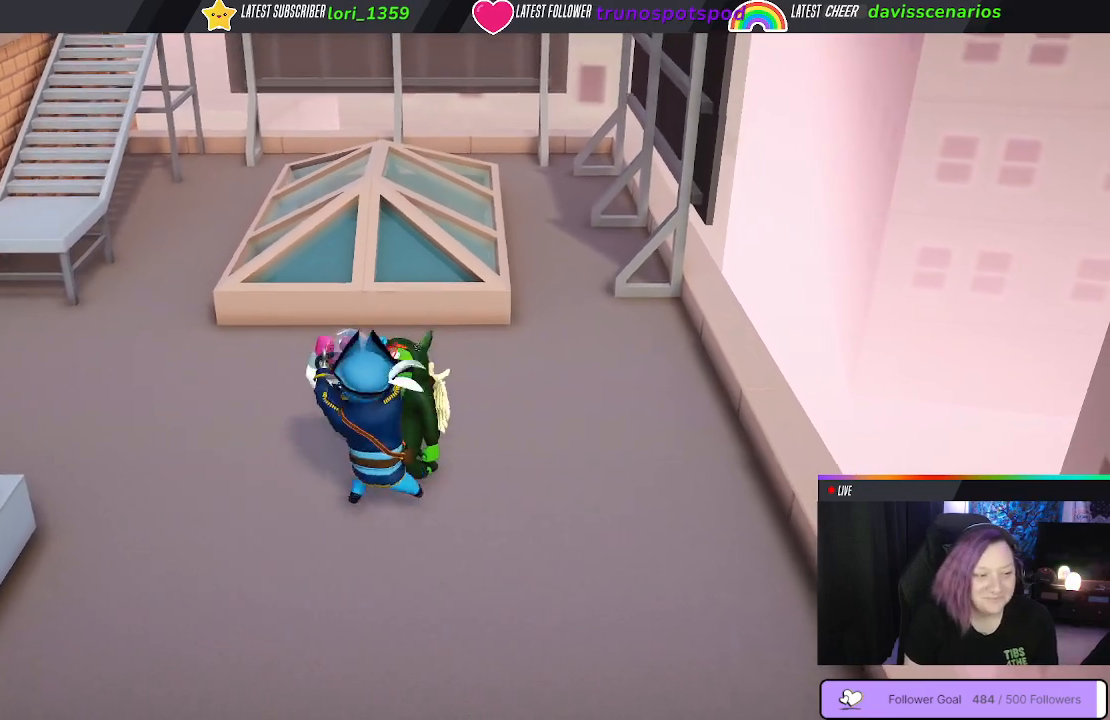
{"buttons": ["B"], "left_stick": "down-left", "right_stick": "center", "events": [[50, "B", "up"], [117, "B", "down"], [200, "B", "up"], [267, "B", "down"], [350, "B", "up"], [417, "B", "down"]]}
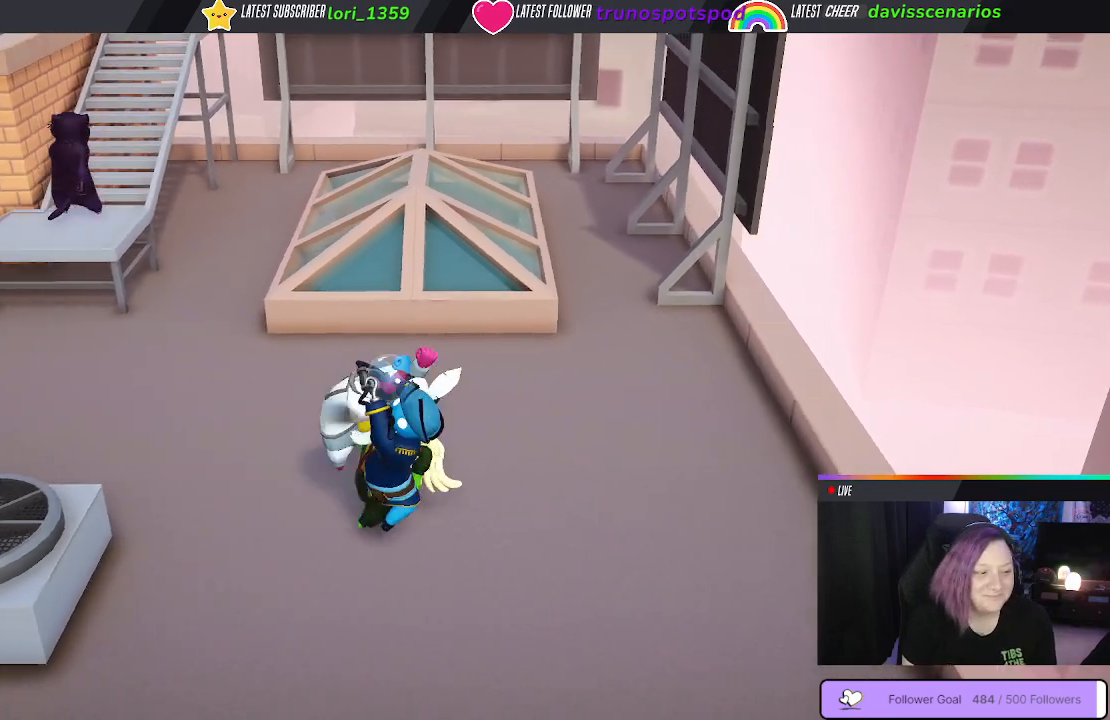
{"buttons": ["B"], "left_stick": "down-left", "right_stick": "center", "events": [[17, "B", "up"], [67, "B", "down"], [167, "B", "up"], [250, "B", "down"], [350, "B", "up"], [417, "B", "down"]]}
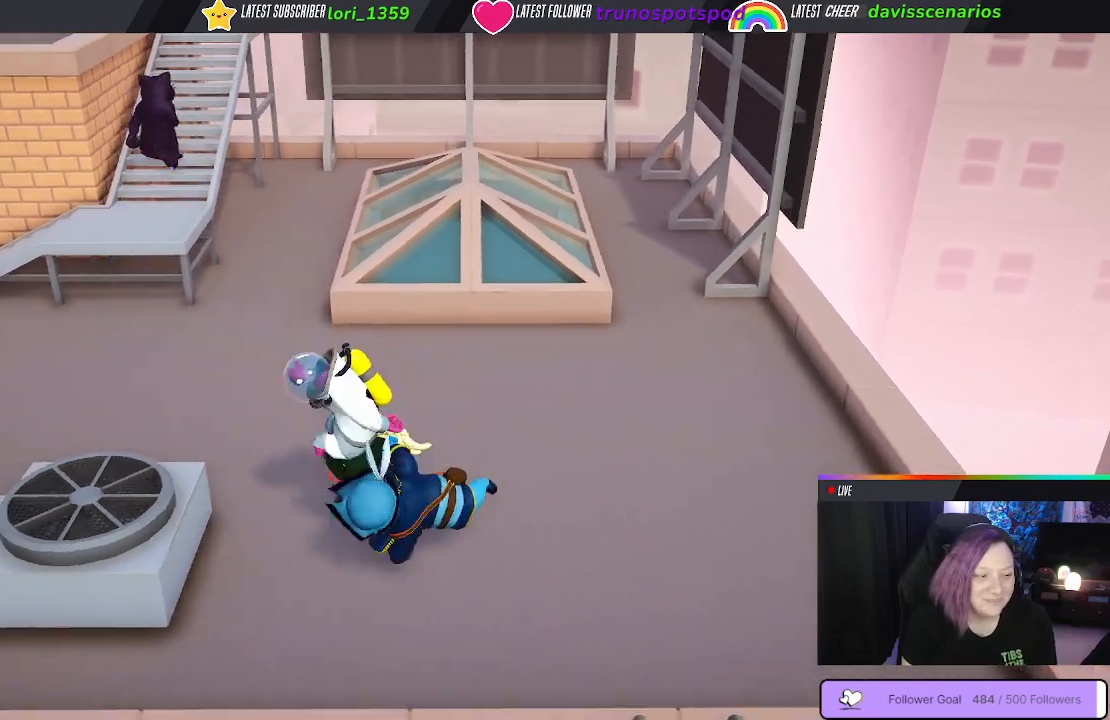
{"buttons": [], "left_stick": "right", "right_stick": "center", "events": [[17, "B", "up"], [333, "left_stick", "down-right"], [467, "left_stick", "right"]]}
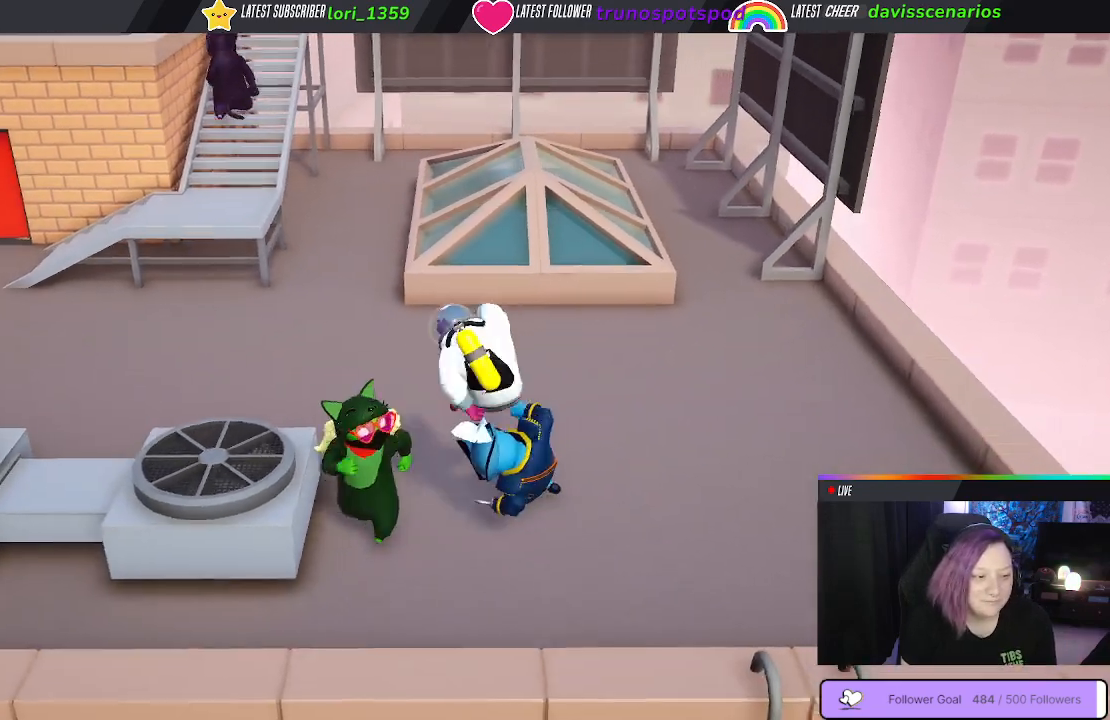
{"buttons": [], "left_stick": "up", "right_stick": "center", "events": [[33, "left_stick", "up-right"], [183, "left_stick", "up"], [217, "B", "down"], [267, "B", "up"]]}
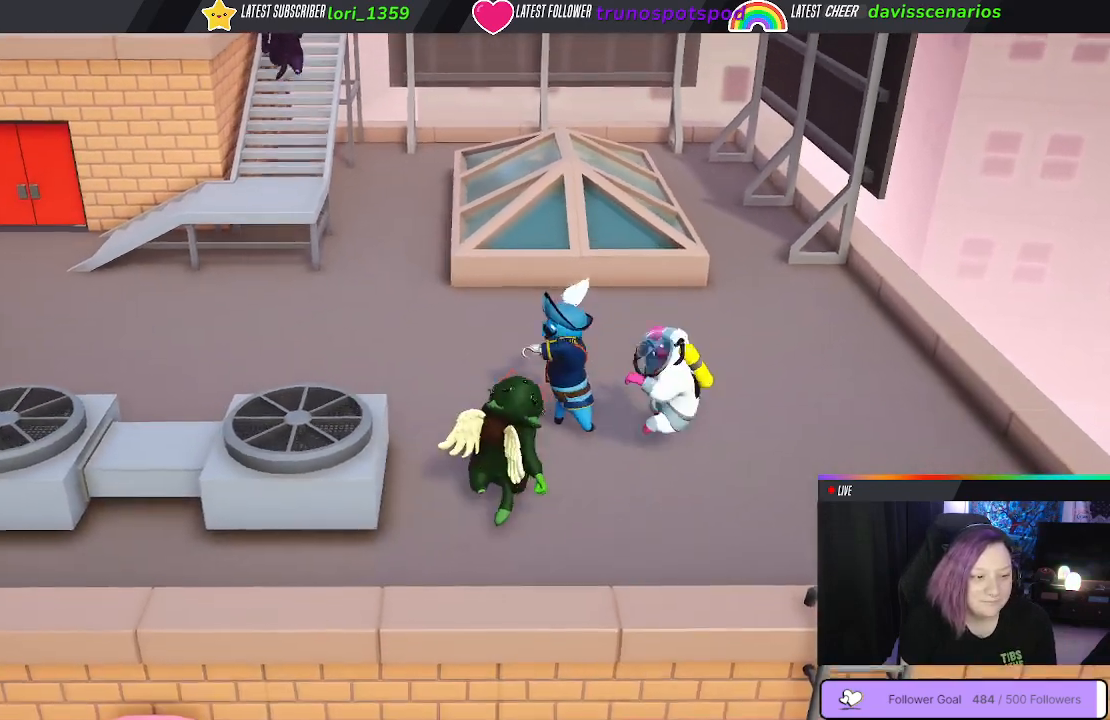
{"buttons": [], "left_stick": "up", "right_stick": "center", "events": [[350, "B", "down"], [450, "B", "up"]]}
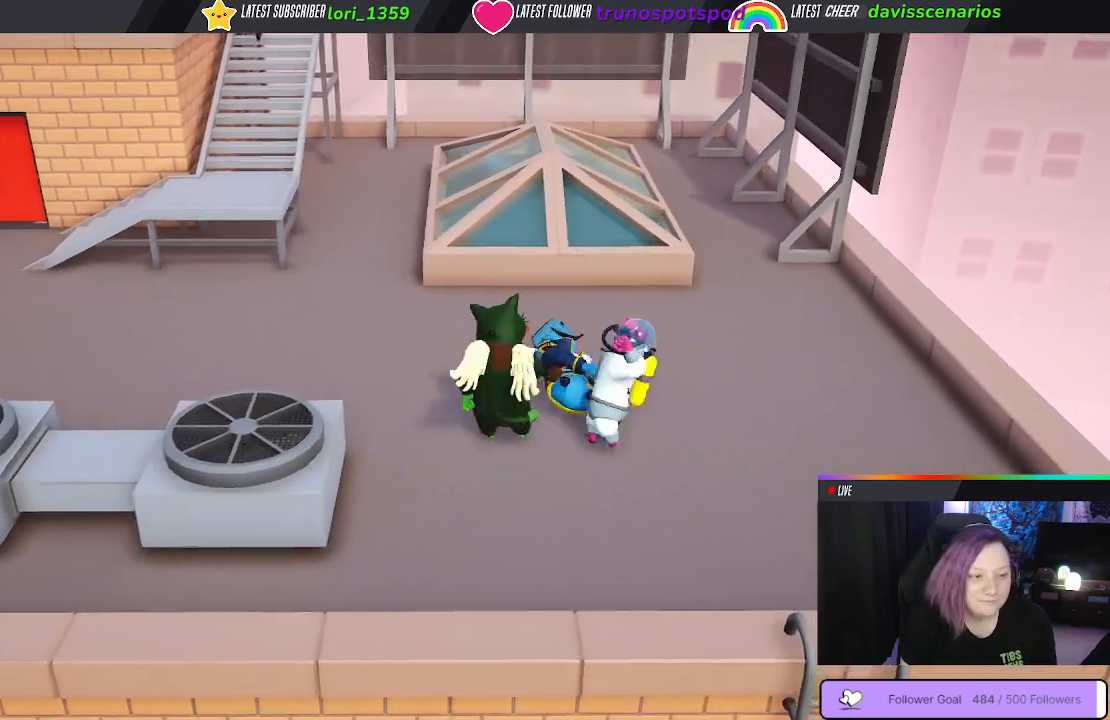
{"buttons": [], "left_stick": "up", "right_stick": "center", "events": [[33, "B", "down"], [117, "B", "up"]]}
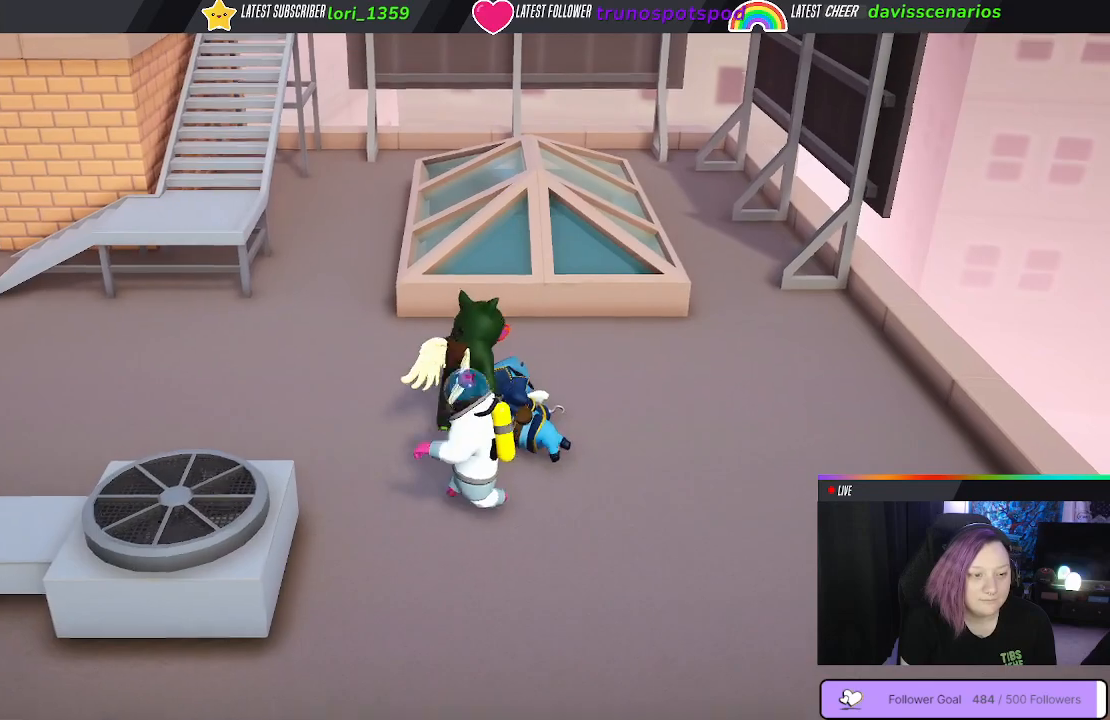
{"buttons": [], "left_stick": "up-right", "right_stick": "center", "events": [[167, "left_stick", "up-right"]]}
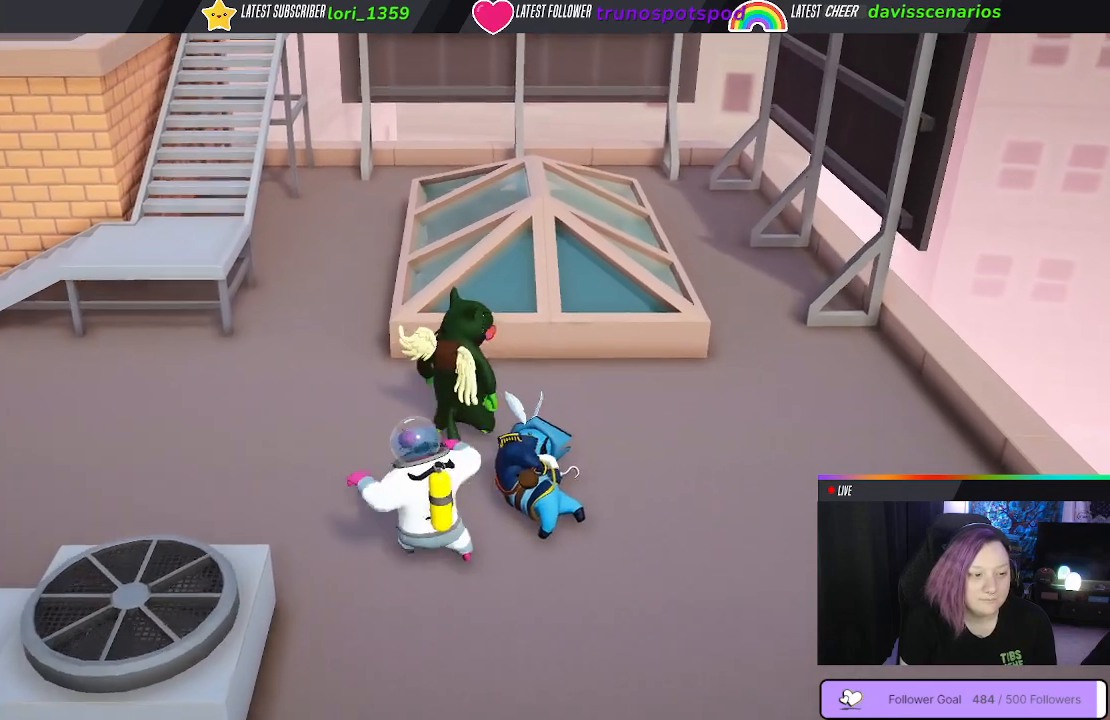
{"buttons": [], "left_stick": "left", "right_stick": "center", "events": [[100, "left_stick", "up-left"], [283, "left_stick", "left"]]}
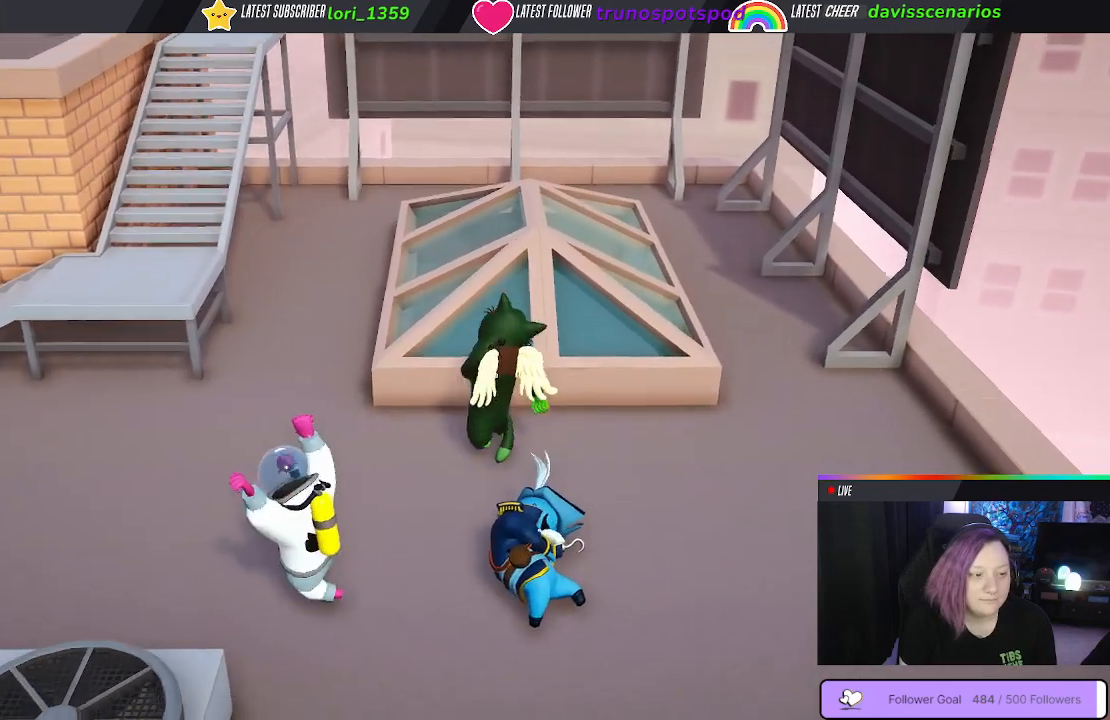
{"buttons": [], "left_stick": "left", "right_stick": "center", "events": []}
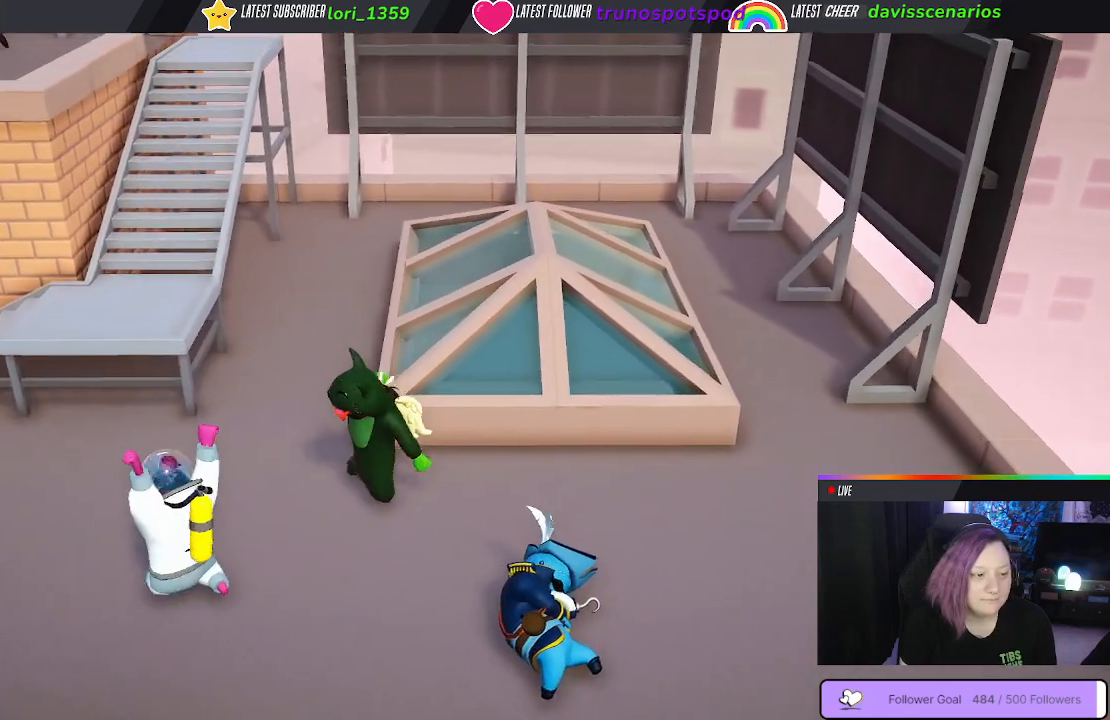
{"buttons": [], "left_stick": "left", "right_stick": "center", "events": [[100, "B", "down"], [183, "B", "up"], [283, "B", "down"], [350, "B", "up"], [417, "B", "down"], [500, "B", "up"]]}
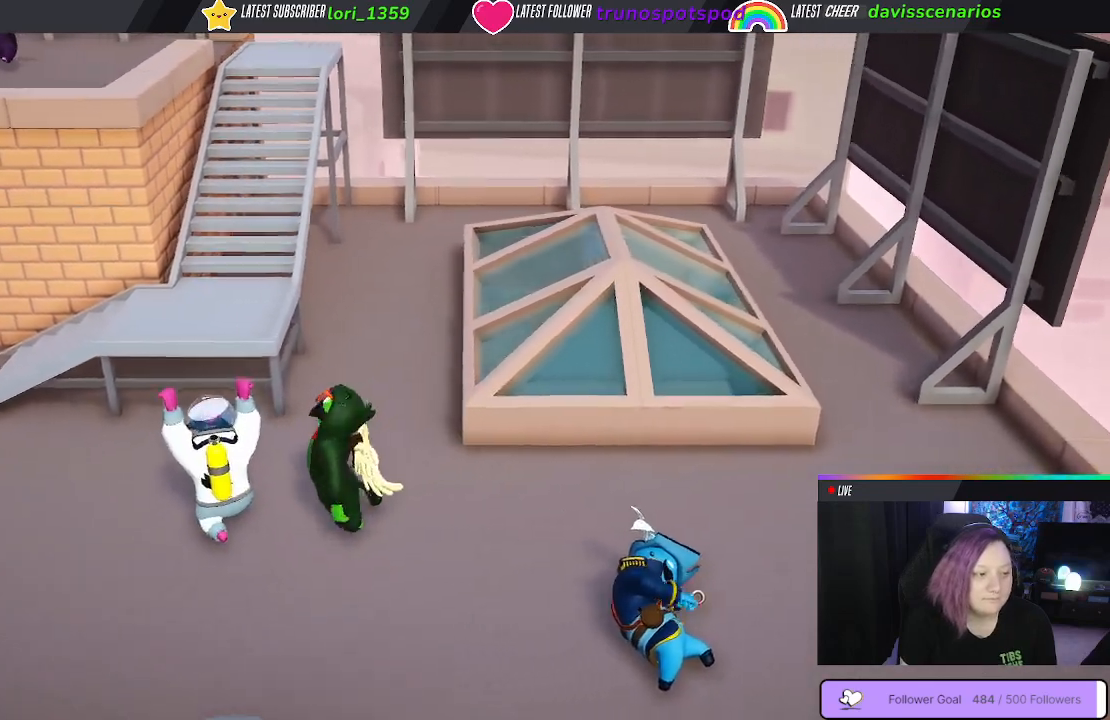
{"buttons": [], "left_stick": "left", "right_stick": "center", "events": [[50, "B", "down"], [167, "B", "up"], [217, "B", "down"], [350, "B", "up"]]}
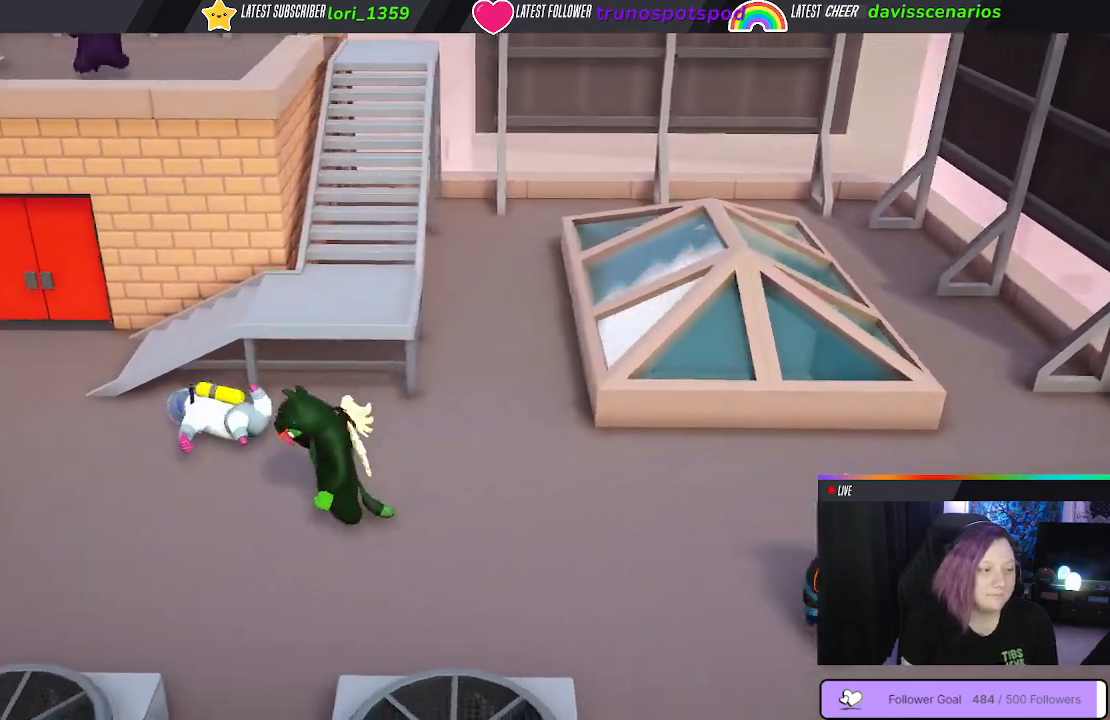
{"buttons": [], "left_stick": "left", "right_stick": "center", "events": []}
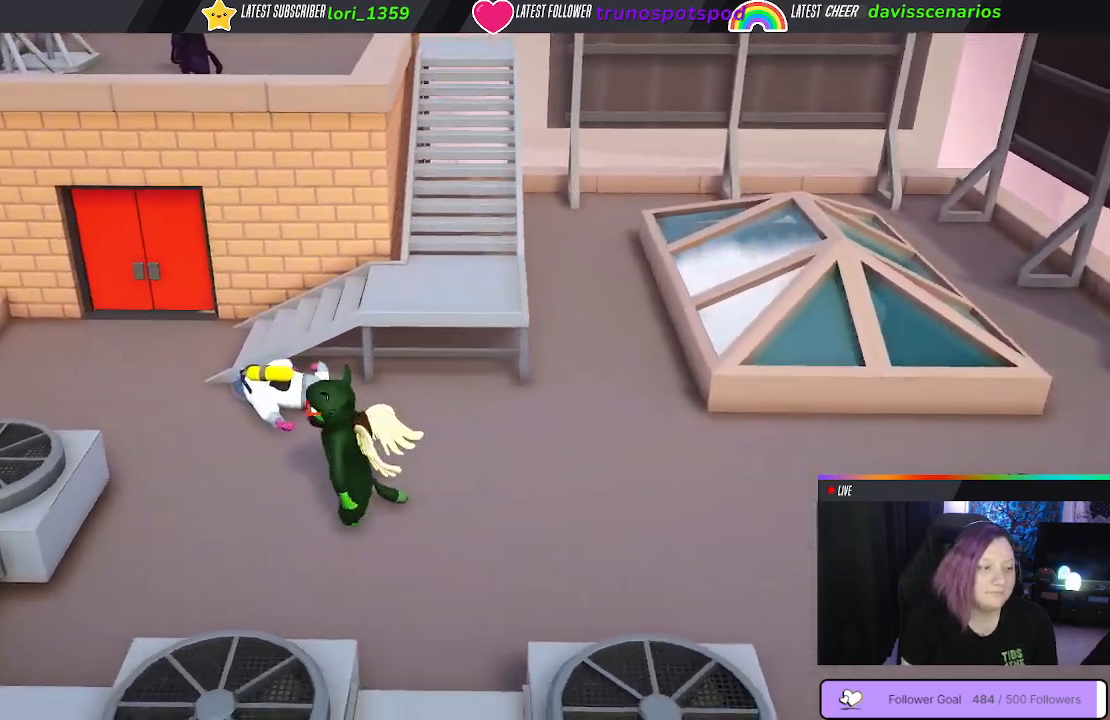
{"buttons": [], "left_stick": "up-left", "right_stick": "center", "events": [[83, "left_stick", "up-left"]]}
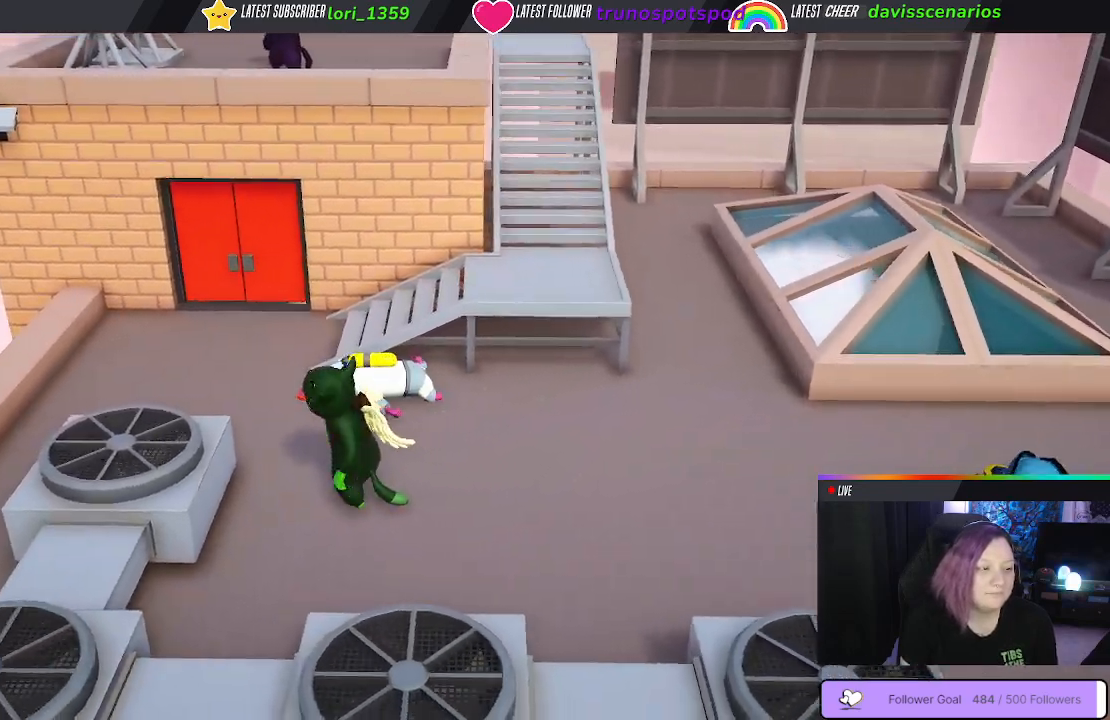
{"buttons": [], "left_stick": "up-left", "right_stick": "center", "events": []}
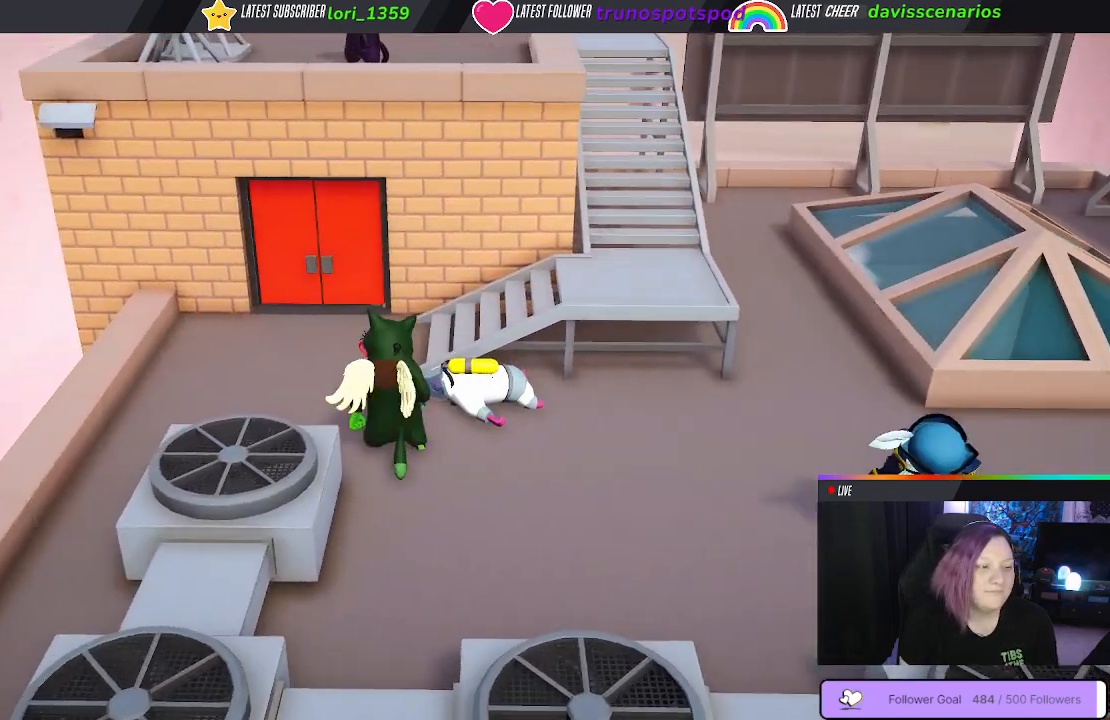
{"buttons": [], "left_stick": "up-right", "right_stick": "center", "events": [[300, "left_stick", "up"], [400, "left_stick", "up-right"]]}
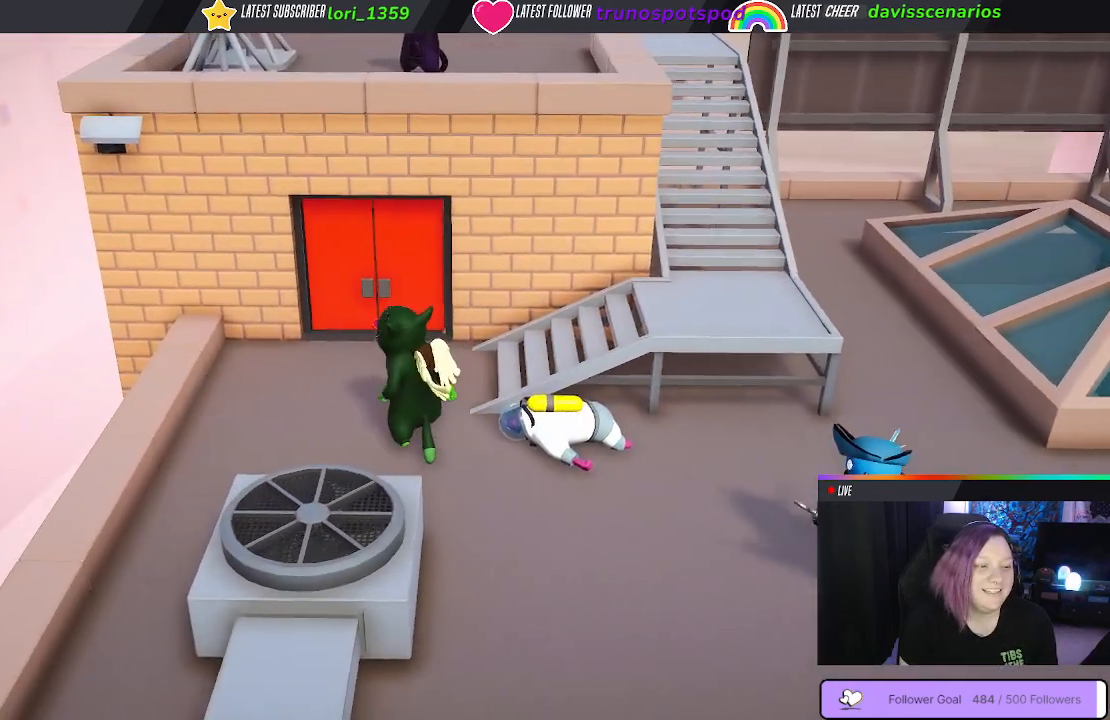
{"buttons": [], "left_stick": "up-right", "right_stick": "center", "events": []}
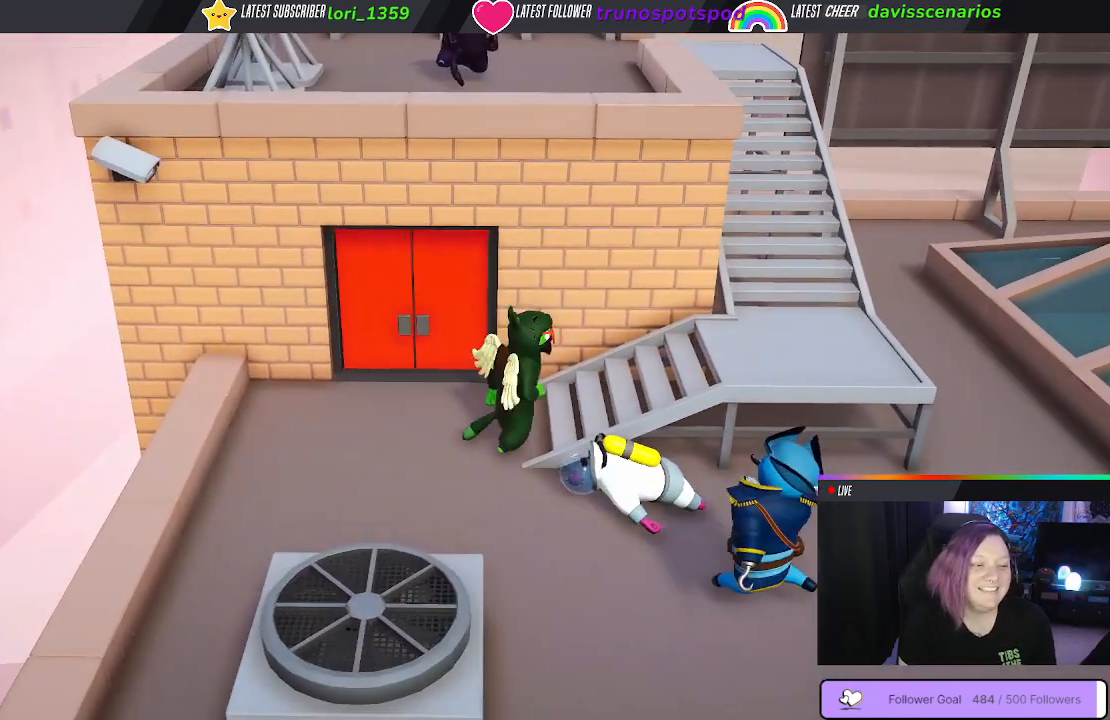
{"buttons": [], "left_stick": "up-right", "right_stick": "center", "events": []}
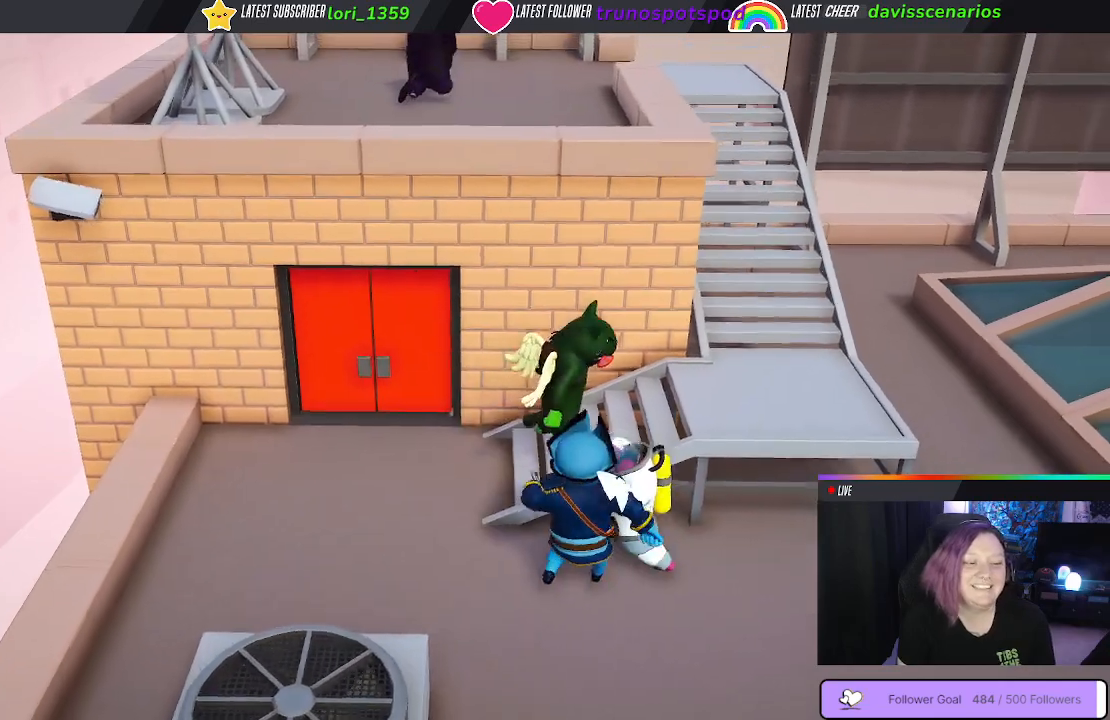
{"buttons": [], "left_stick": "up-right", "right_stick": "center", "events": []}
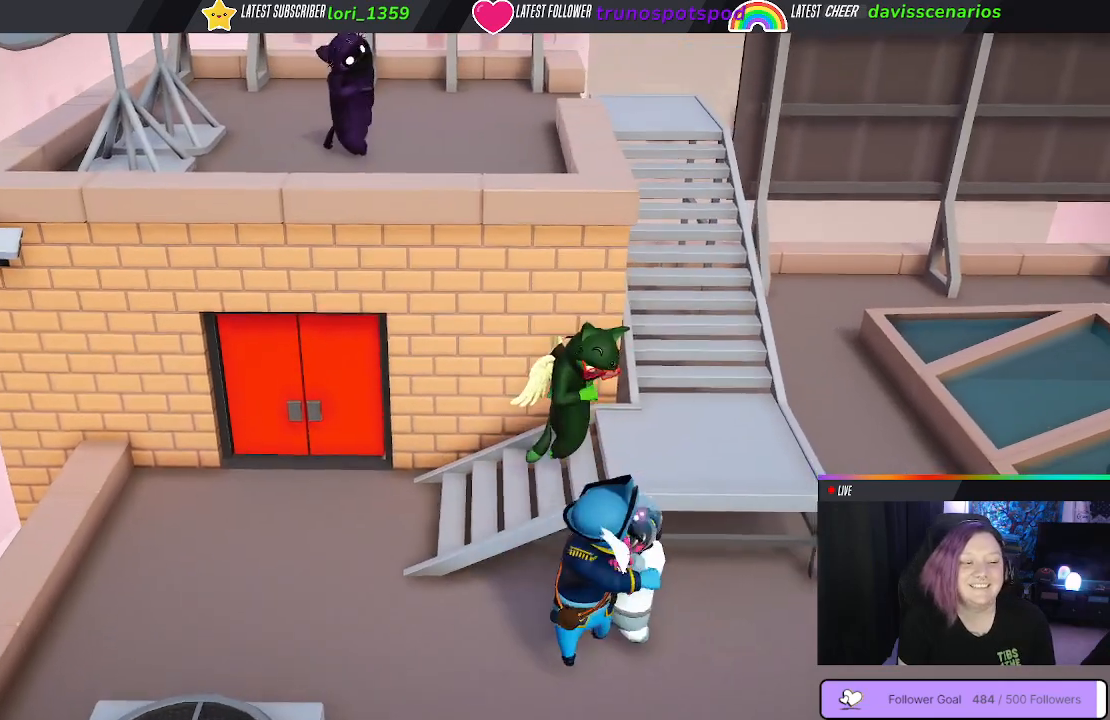
{"buttons": [], "left_stick": "up-right", "right_stick": "center", "events": []}
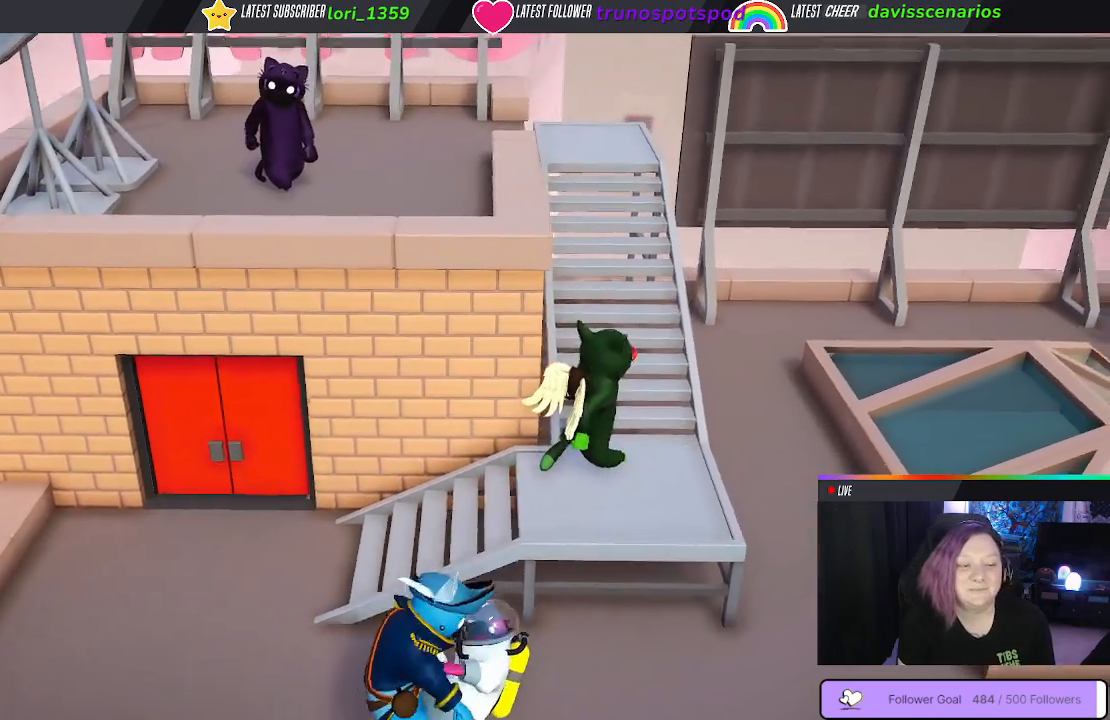
{"buttons": [], "left_stick": "up-left", "right_stick": "center", "events": [[17, "left_stick", "up"], [117, "left_stick", "up-left"]]}